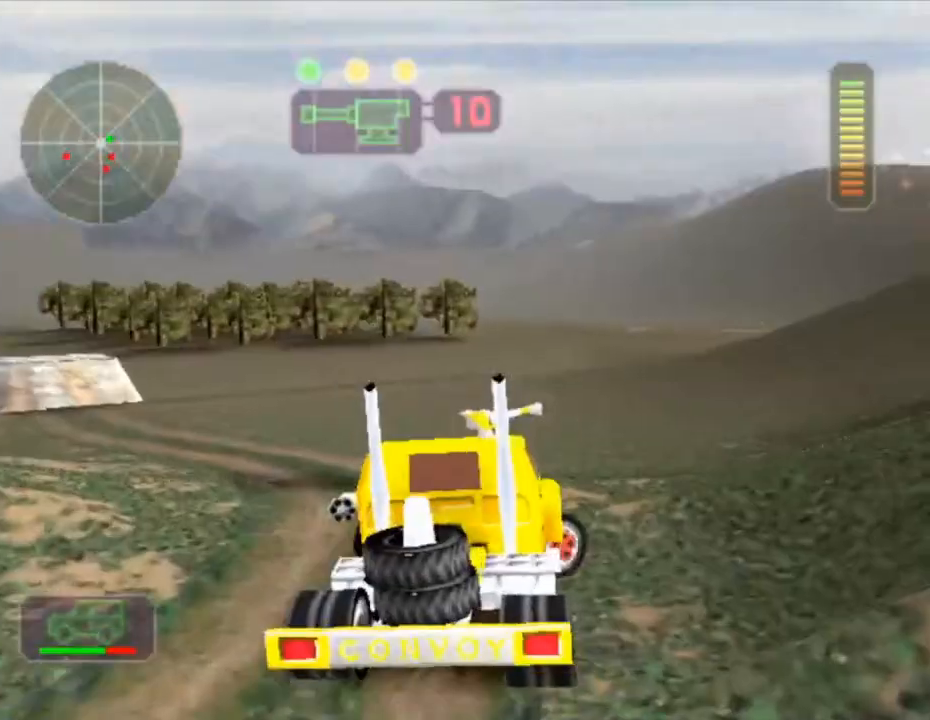
Gameplay with a controller (Xbox layout); each line is a JSON object with the inputs held at the frame after it. "events" lists button and stick changes between this image and that frame as [ms after this image, input, new state], when the widget could be followed in between. Not read: L3 R3 right_stick.
{"buttons": ["X"], "left_stick": "center", "events": [[50, "left_stick", "center"], [167, "left_stick", "left"], [234, "L1", "down"], [251, "left_stick", "center"], [317, "left_stick", "right"], [367, "L1", "up"], [417, "left_stick", "center"]]}
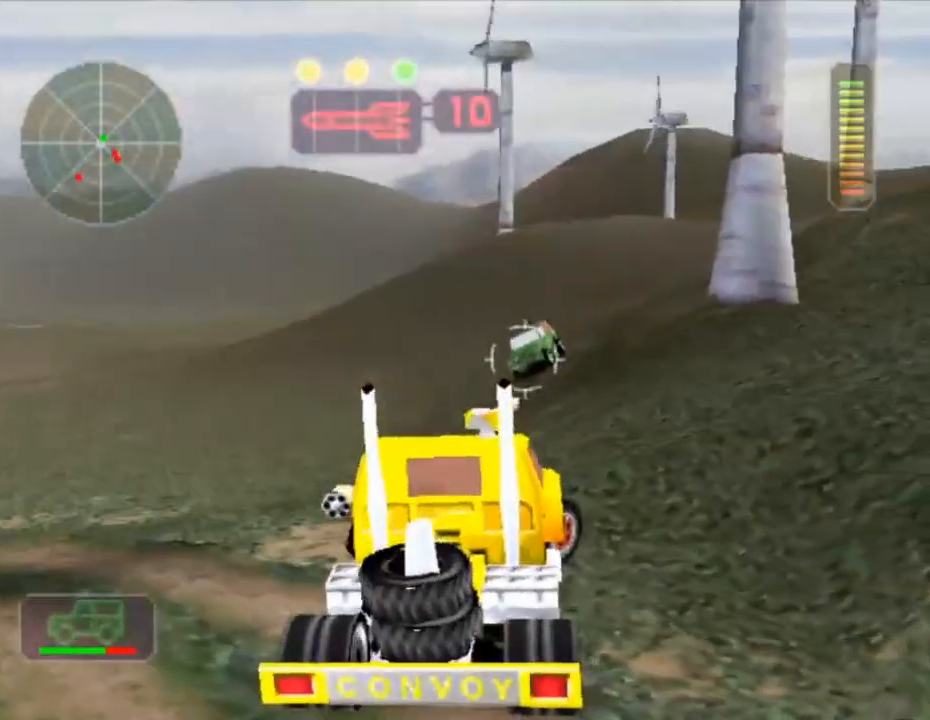
{"buttons": ["X"], "left_stick": "right", "events": [[50, "left_stick", "left"], [150, "L1", "down"], [233, "L1", "up"], [317, "A", "down"], [317, "left_stick", "center"], [384, "left_stick", "right"], [434, "A", "up"]]}
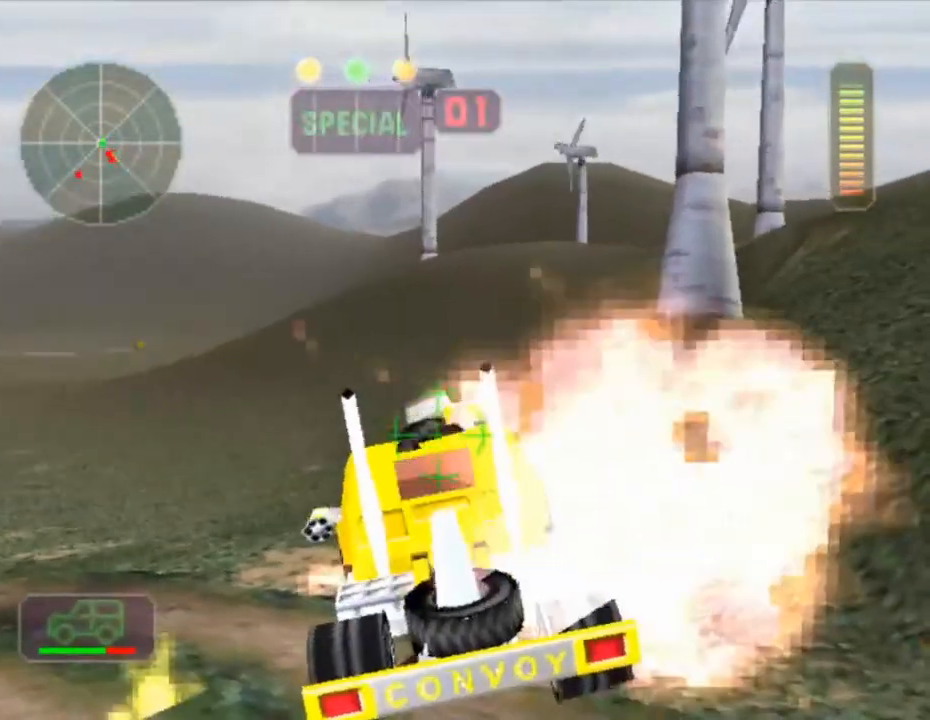
{"buttons": ["A", "X"], "left_stick": "center", "events": [[84, "left_stick", "center"], [301, "left_stick", "left"], [417, "left_stick", "center"], [484, "A", "down"]]}
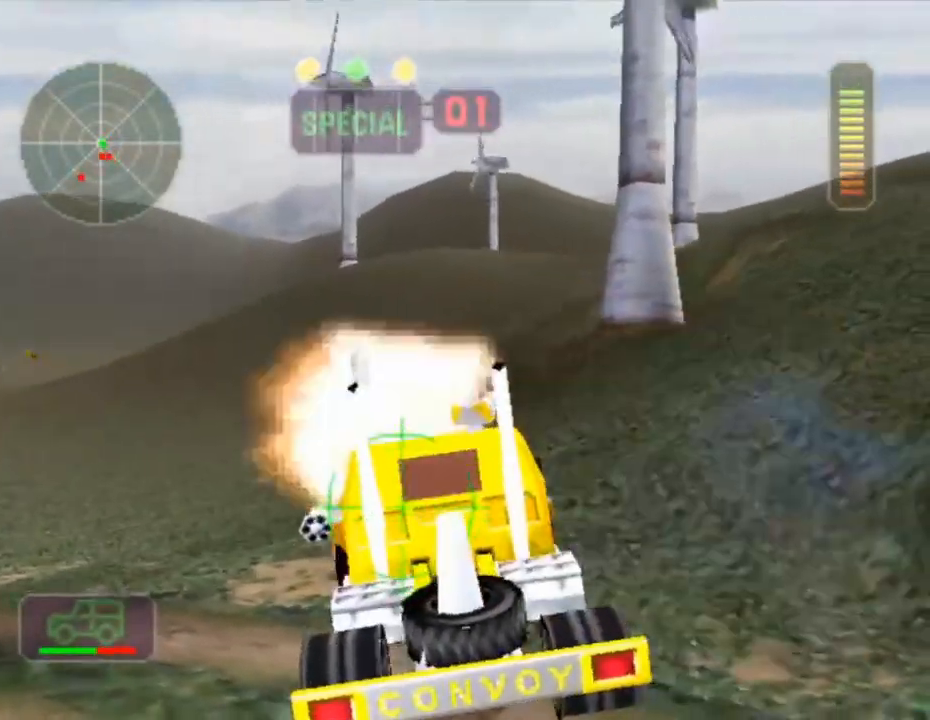
{"buttons": ["A", "X", "L1"], "left_stick": "center", "events": [[17, "L1", "down"], [50, "left_stick", "left"], [117, "L1", "up"], [183, "L1", "down"], [183, "left_stick", "right"], [267, "L1", "up"], [334, "L1", "down"], [417, "L1", "up"], [500, "L1", "down"], [500, "left_stick", "center"]]}
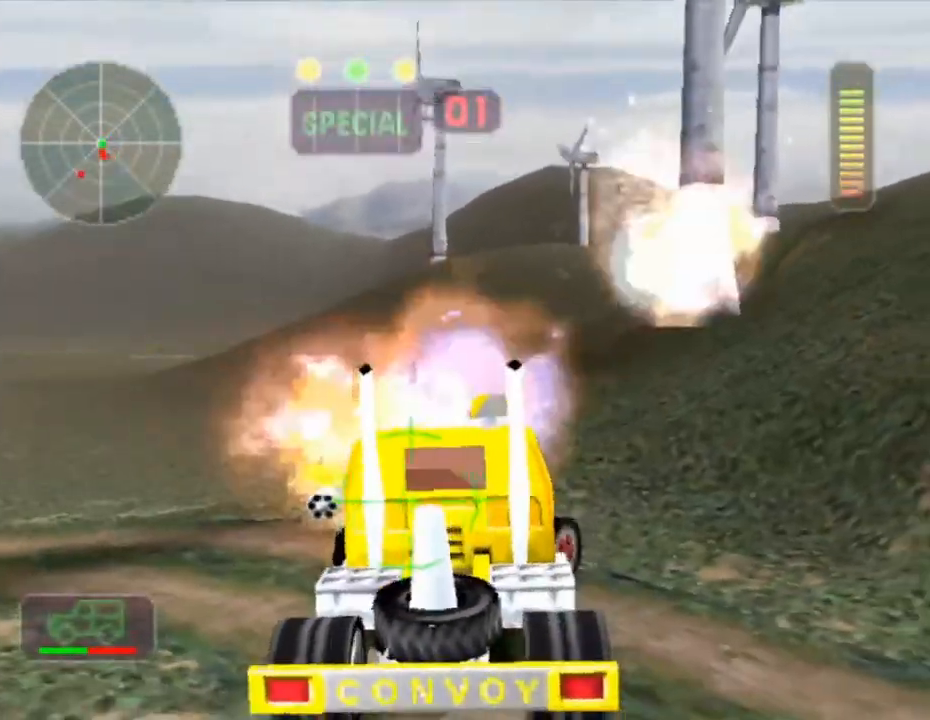
{"buttons": ["X", "L1"], "left_stick": "up-right", "events": [[84, "L1", "up"], [167, "L1", "down"], [201, "left_stick", "right"], [251, "L1", "up"], [267, "left_stick", "left"], [301, "L1", "down"], [384, "L1", "up"], [451, "L1", "down"], [467, "A", "up"], [484, "left_stick", "up-right"]]}
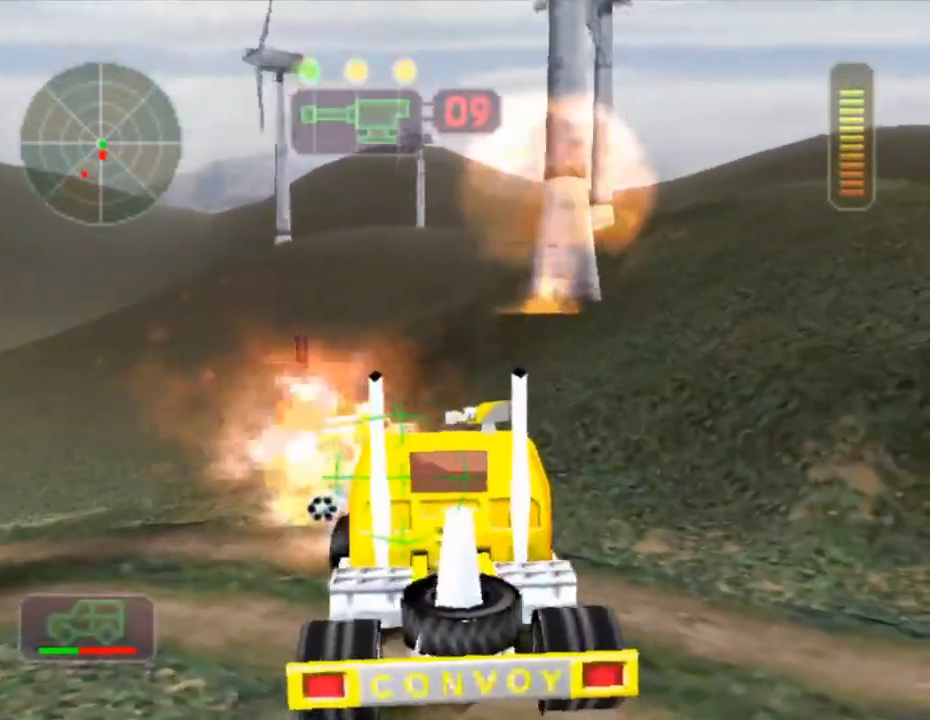
{"buttons": ["A", "X", "L1"], "left_stick": "left", "events": [[34, "A", "down"], [34, "left_stick", "right"], [150, "L1", "up"], [284, "L1", "down"], [367, "left_stick", "left"], [384, "L1", "up"], [434, "L1", "down"]]}
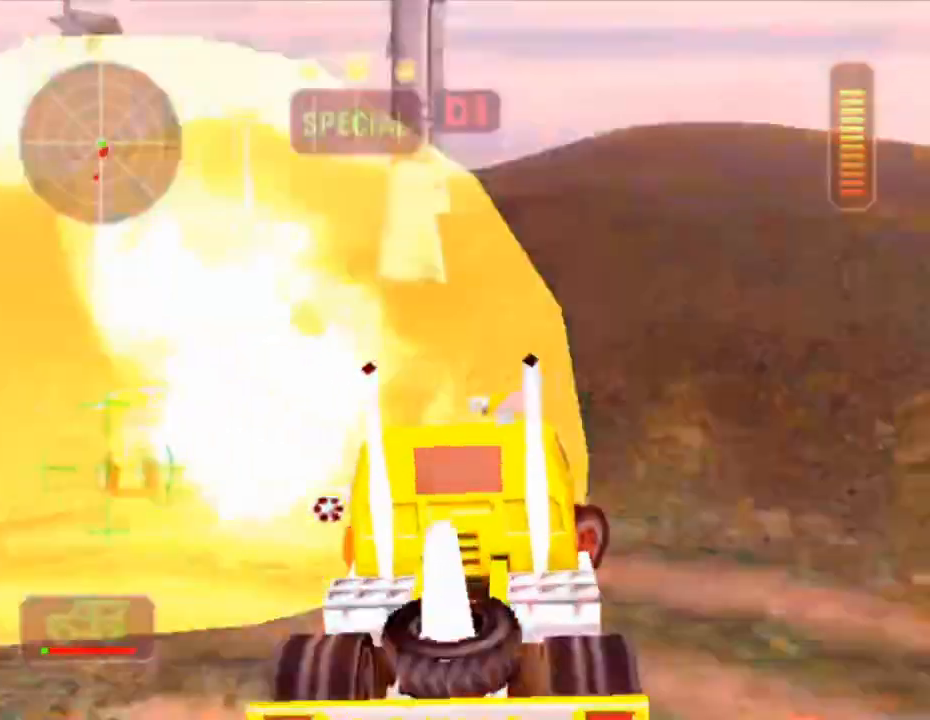
{"buttons": ["X", "R2"], "left_stick": "left", "events": [[33, "L1", "up"], [100, "L1", "down"], [166, "L1", "up"], [183, "left_stick", "center"], [200, "A", "up"], [333, "left_stick", "left"], [467, "R2", "down"]]}
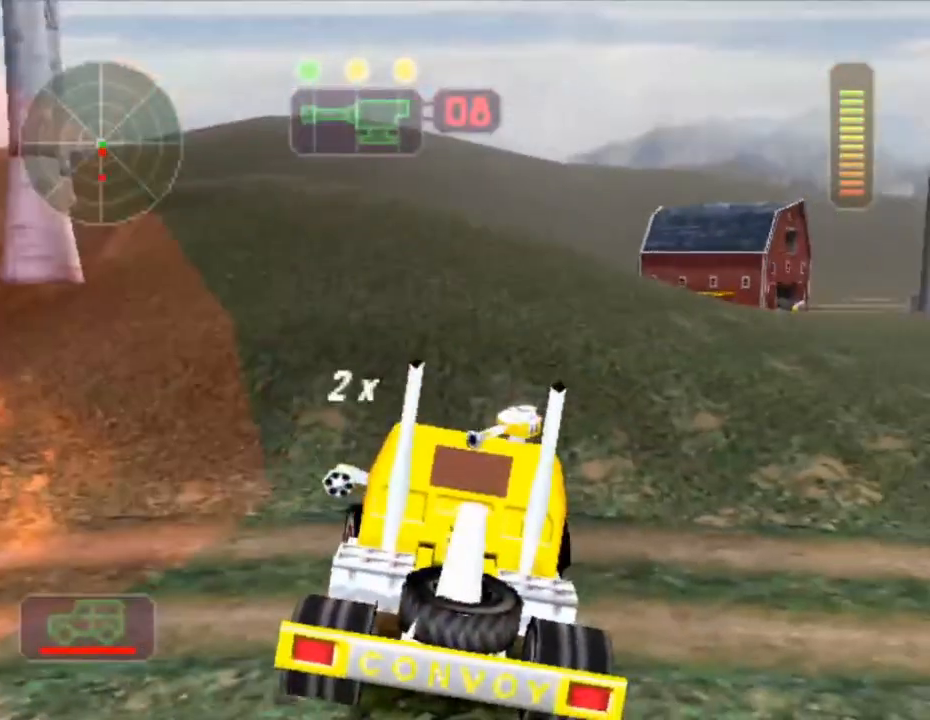
{"buttons": ["X"], "left_stick": "center", "events": [[451, "R2", "up"], [451, "left_stick", "center"]]}
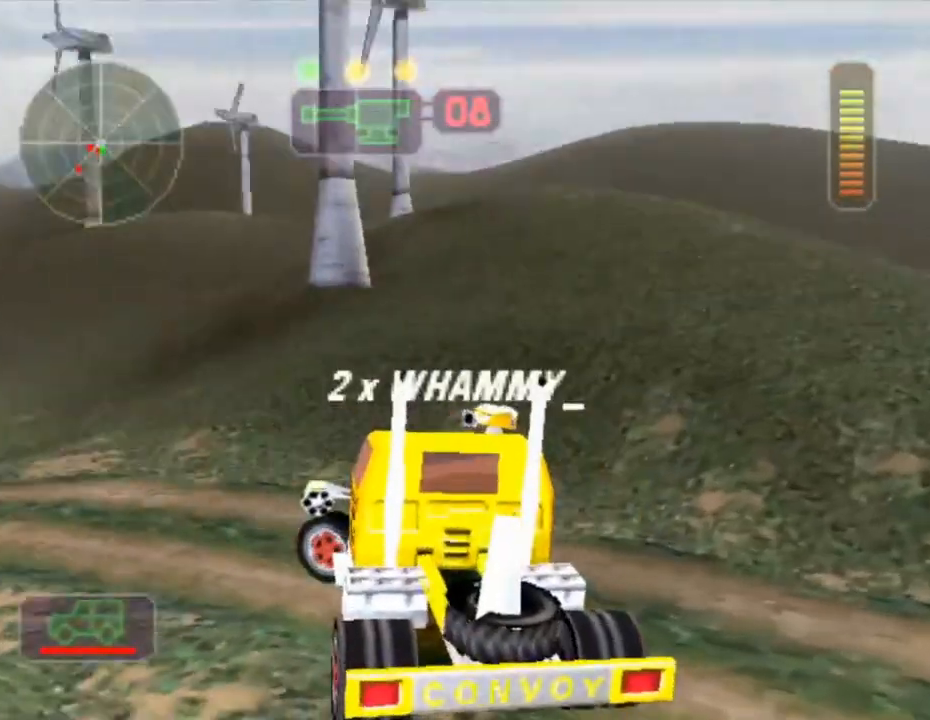
{"buttons": ["R2"], "left_stick": "left", "events": [[50, "left_stick", "right"], [100, "X", "up"], [150, "R2", "down"], [200, "left_stick", "center"], [483, "left_stick", "left"]]}
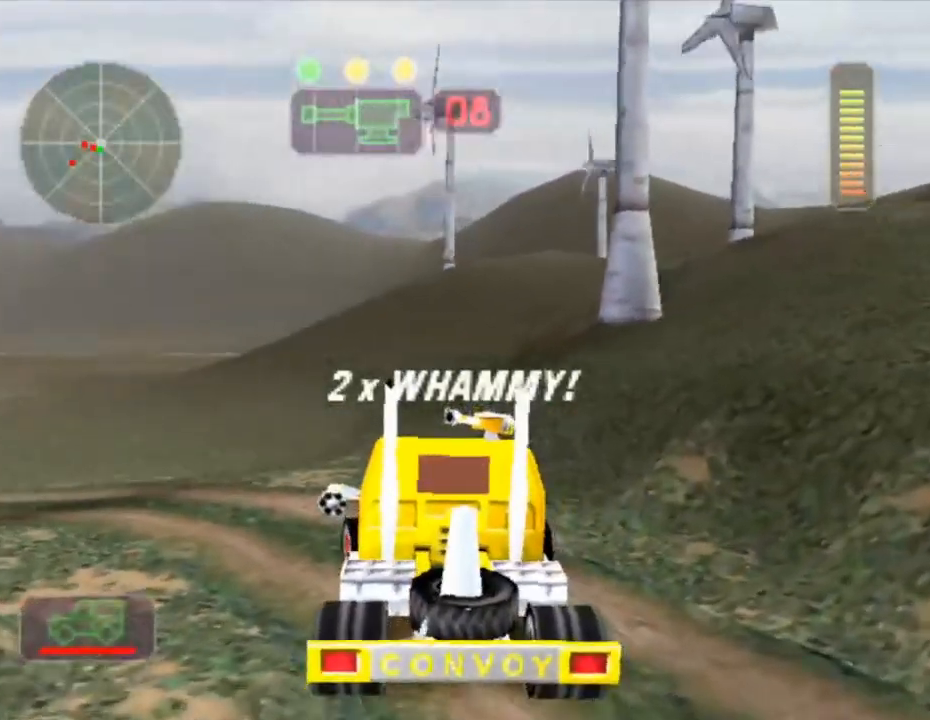
{"buttons": ["R2"], "left_stick": "center", "events": [[134, "X", "down"], [317, "X", "up"], [367, "left_stick", "center"]]}
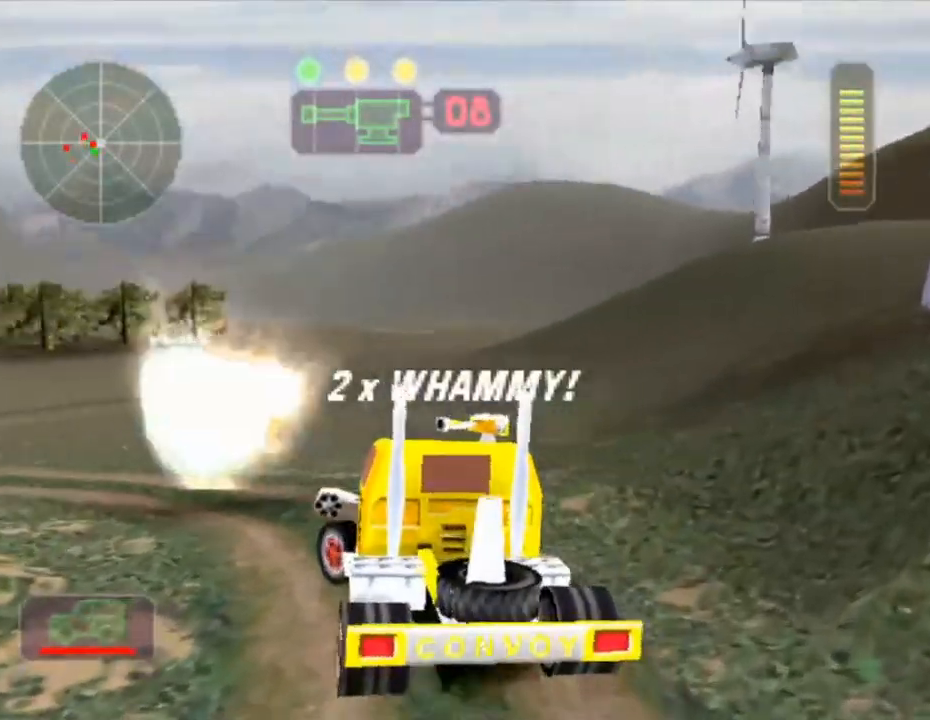
{"buttons": [], "left_stick": "center", "events": [[100, "left_stick", "right"], [233, "left_stick", "center"], [400, "R2", "up"]]}
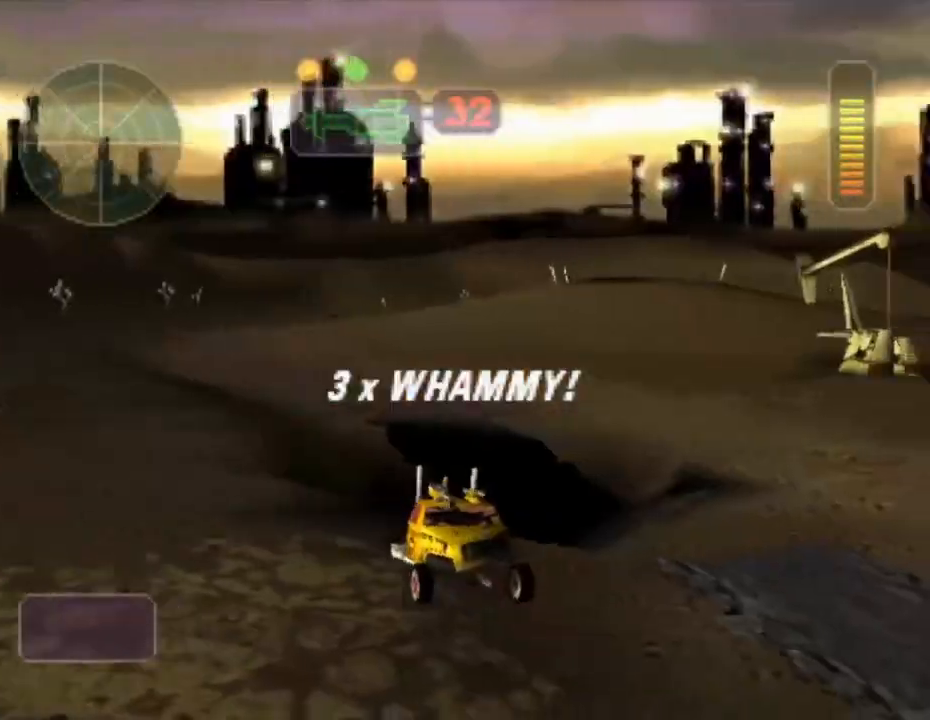
{"buttons": [], "left_stick": "center", "events": []}